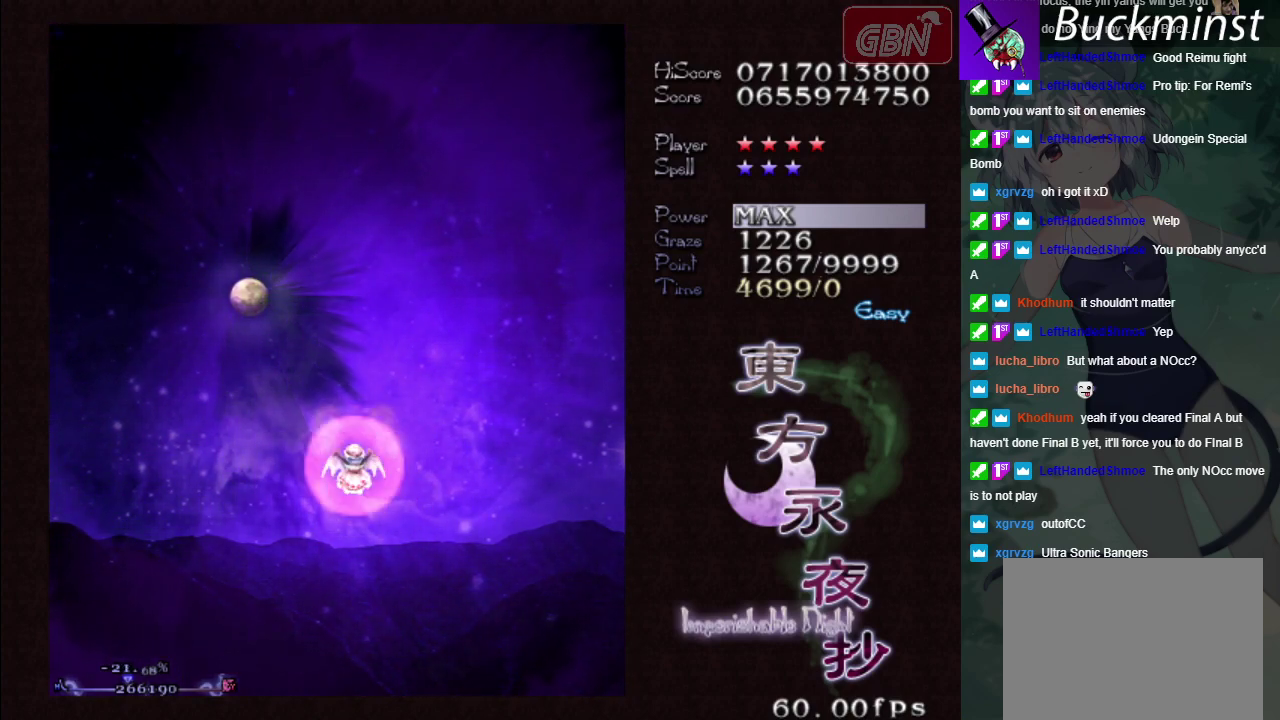
Gameplay with a controller (Xbox layout); each line is a JSON object with the inputs held at the frame after it (dt_ms = milliseconds from this image to that frame). "events" lists button and stick changes between this image and that frame as [ms after this image, input, new state], when the widget could be followed in between. Not read: L3 R3 right_stick.
{"dt_ms": 100, "buttons": [], "left_stick": "center", "events": [[33, "X", "up"]]}
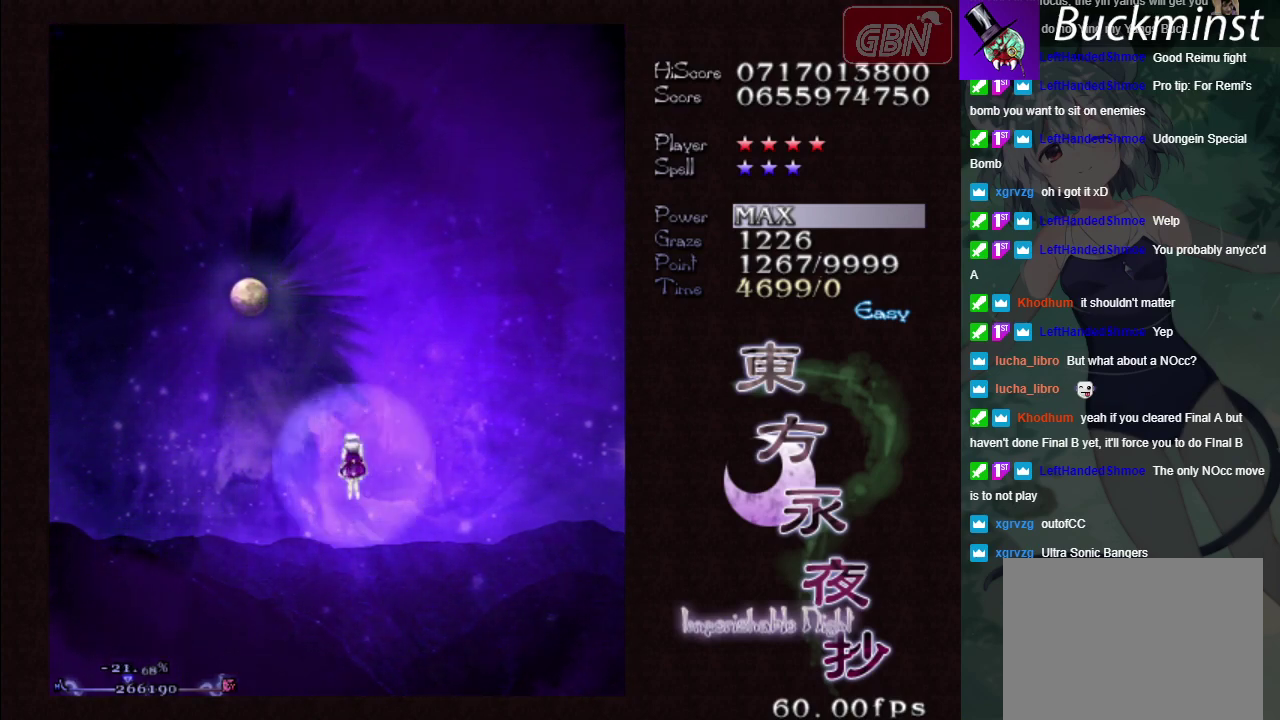
{"dt_ms": 600, "buttons": ["X"], "left_stick": "center", "events": [[233, "X", "down"], [300, "X", "up"], [417, "X", "down"], [483, "X", "up"], [583, "X", "down"]]}
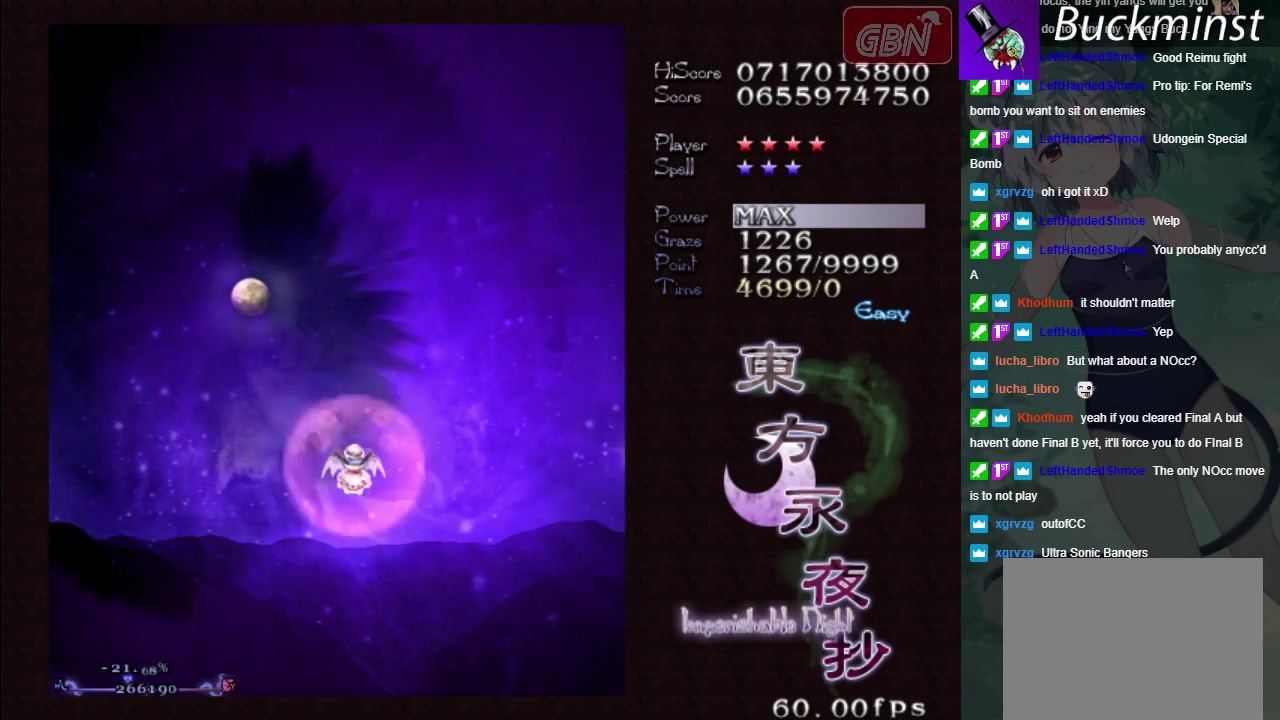
{"dt_ms": 100, "buttons": [], "left_stick": "center", "events": [[67, "X", "up"]]}
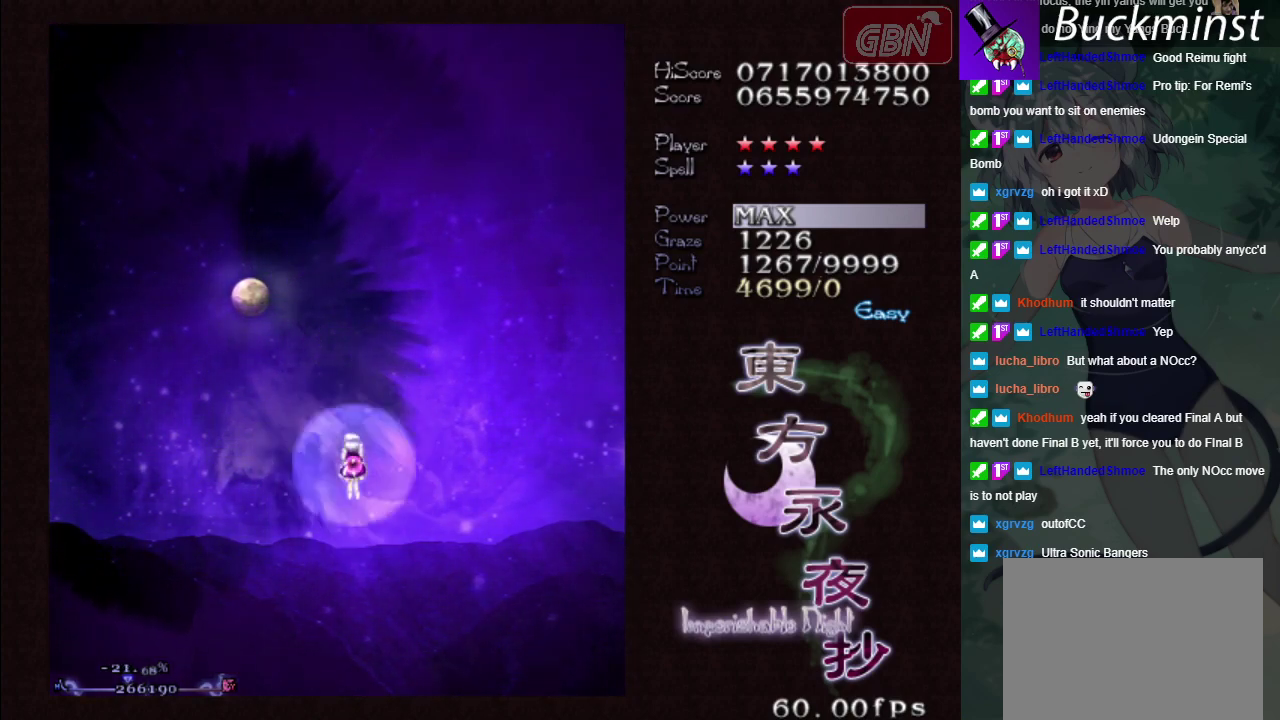
{"dt_ms": 100, "buttons": ["X"], "left_stick": "center", "events": [[67, "X", "down"]]}
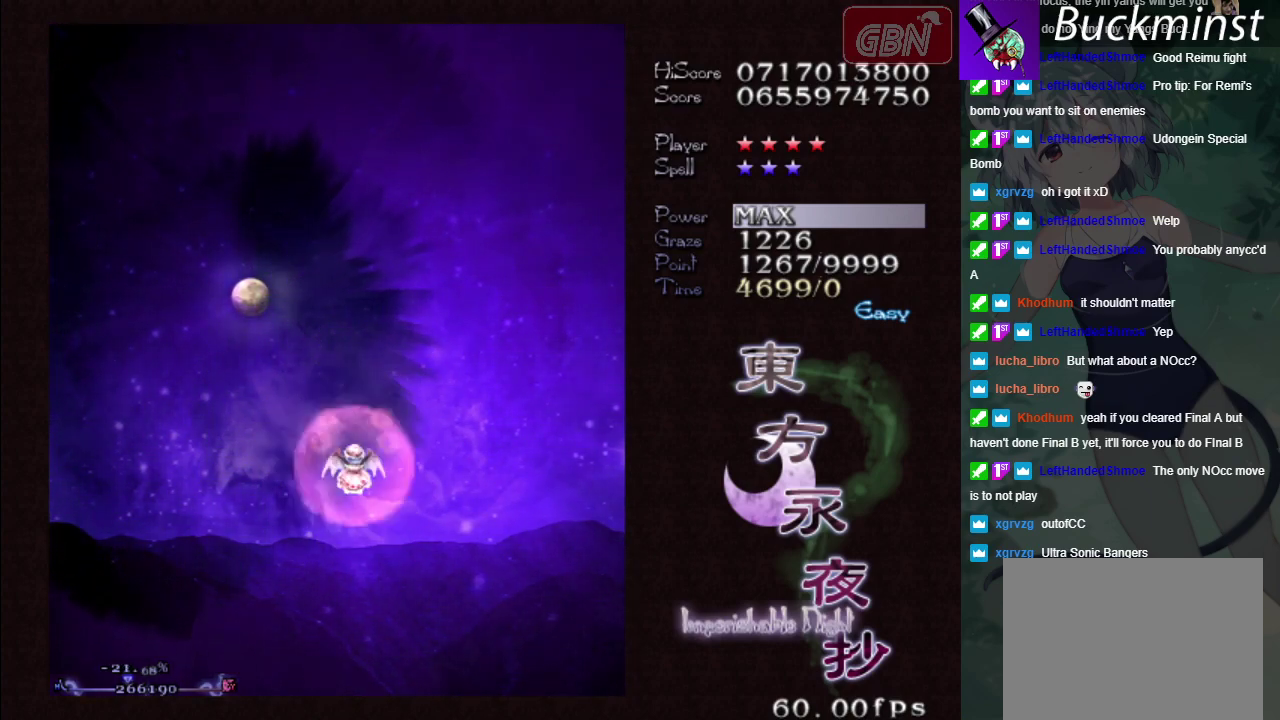
{"dt_ms": 200, "buttons": ["X"], "left_stick": "center", "events": [[50, "X", "up"], [150, "X", "down"]]}
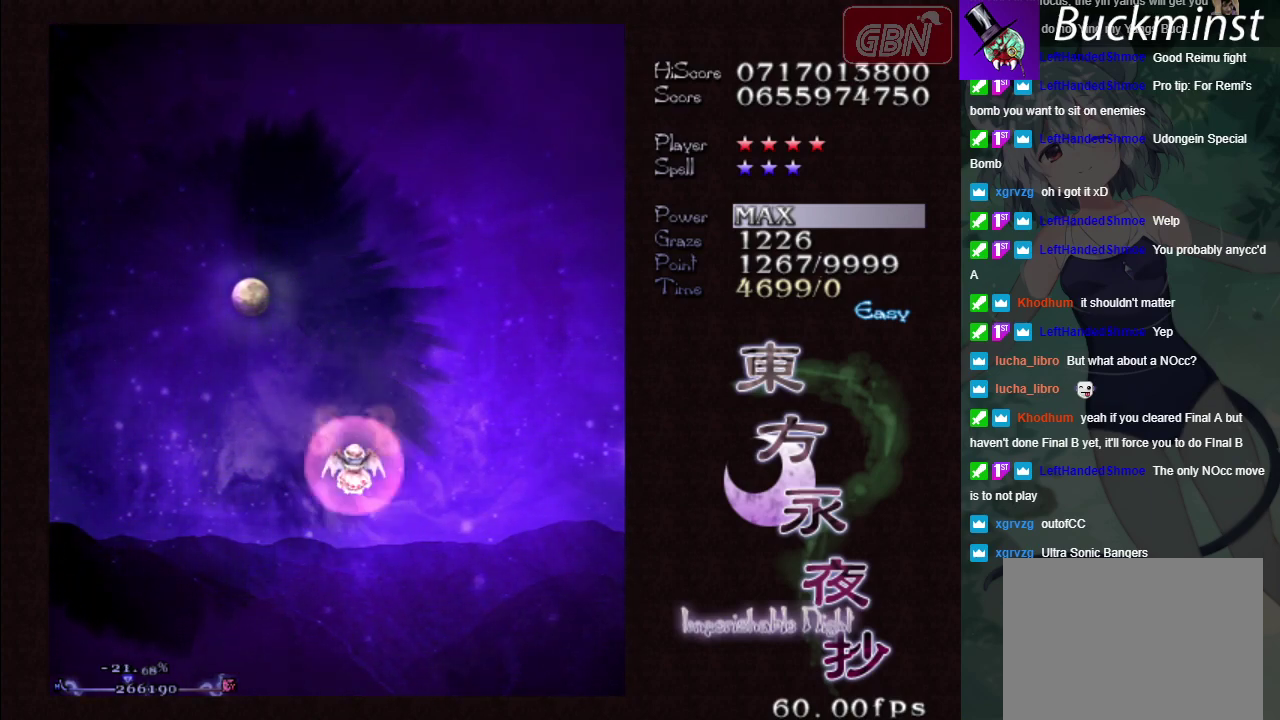
{"dt_ms": 100, "buttons": [], "left_stick": "center", "events": [[17, "X", "up"]]}
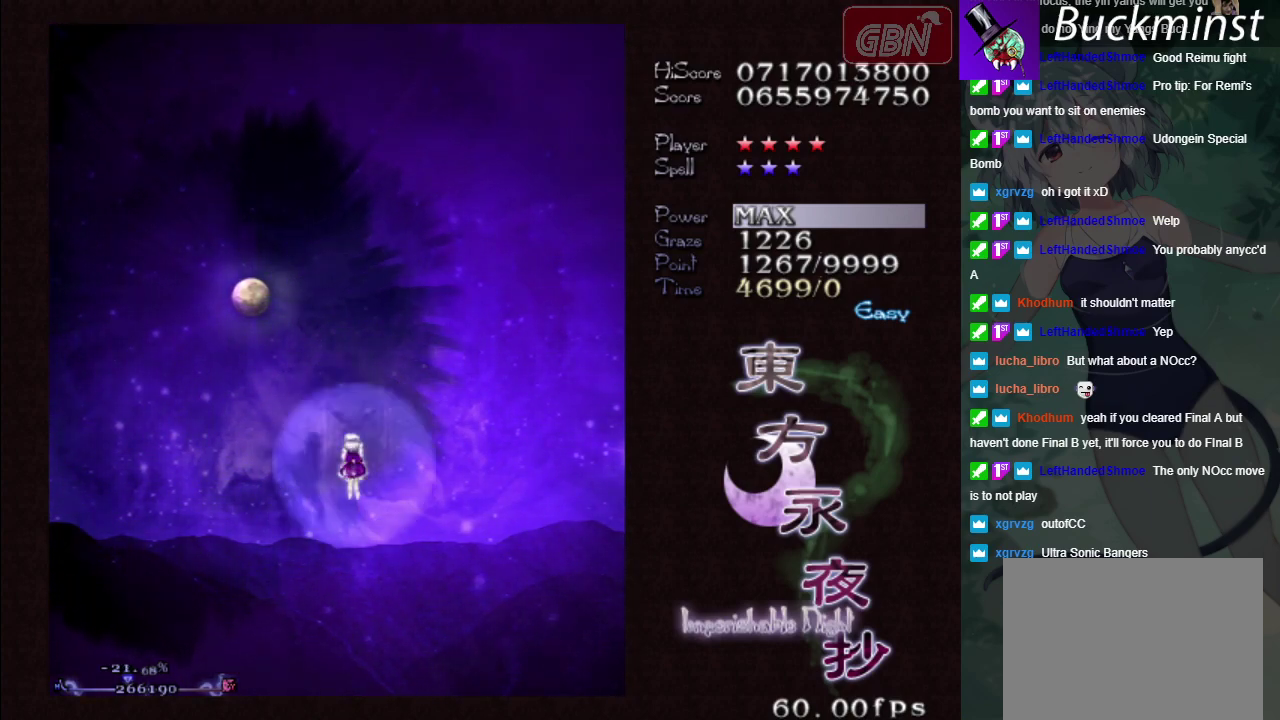
{"dt_ms": 200, "buttons": ["X"], "left_stick": "center", "events": [[33, "X", "down"], [33, "left_stick", "left"], [100, "X", "up"], [117, "left_stick", "center"], [200, "X", "down"]]}
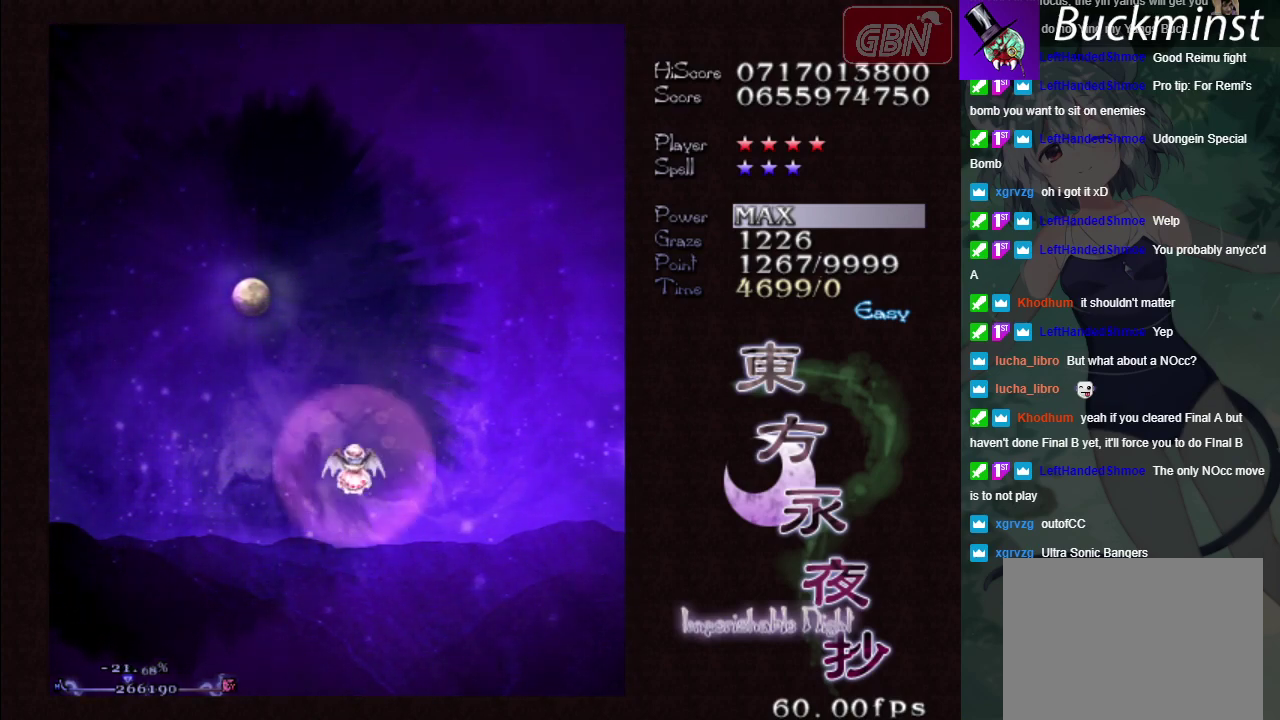
{"dt_ms": 100, "buttons": [], "left_stick": "center", "events": [[83, "X", "up"]]}
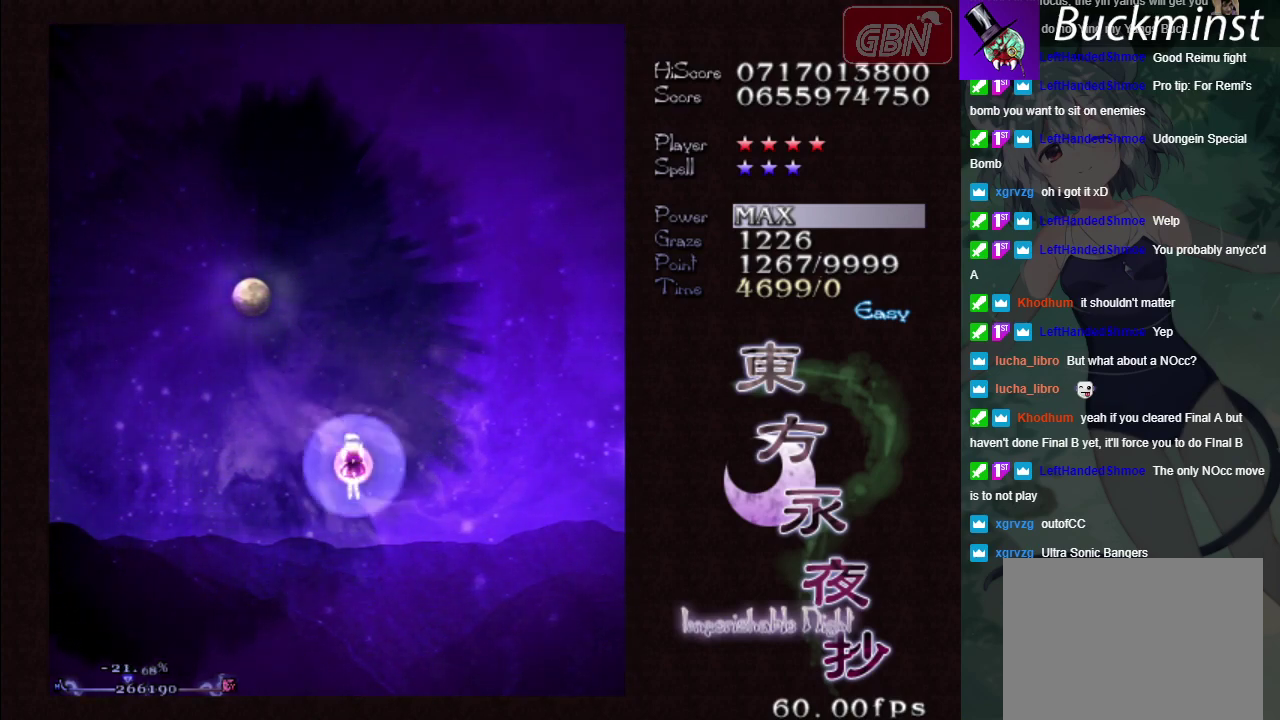
{"dt_ms": 100, "buttons": ["X"], "left_stick": "center", "events": [[83, "X", "down"]]}
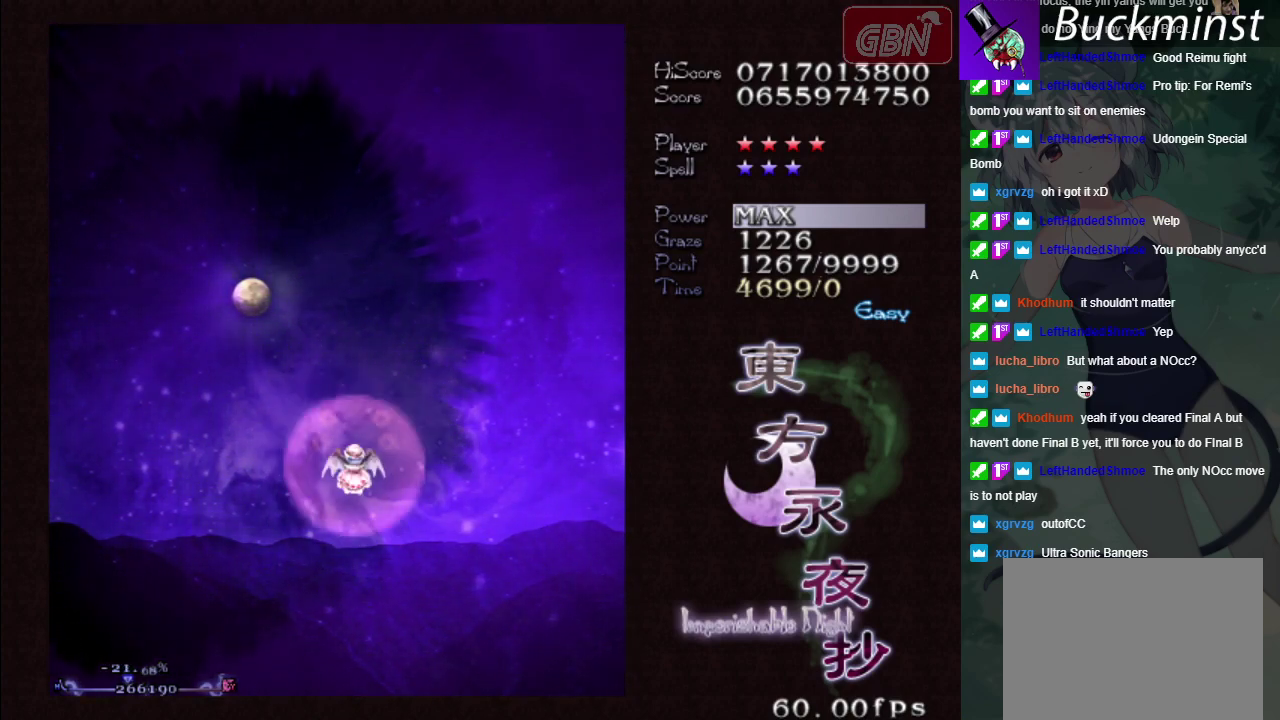
{"dt_ms": 100, "buttons": [], "left_stick": "center", "events": [[50, "X", "up"]]}
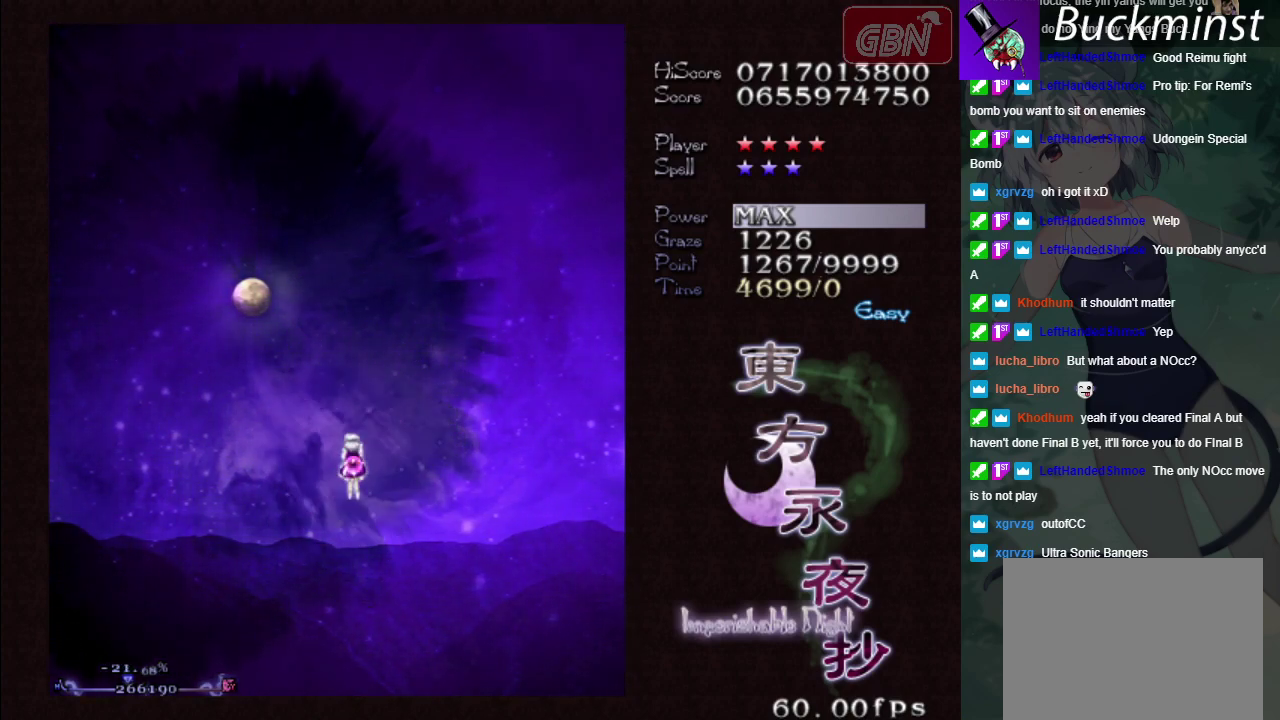
{"dt_ms": 100, "buttons": ["X"], "left_stick": "center", "events": [[50, "X", "down"]]}
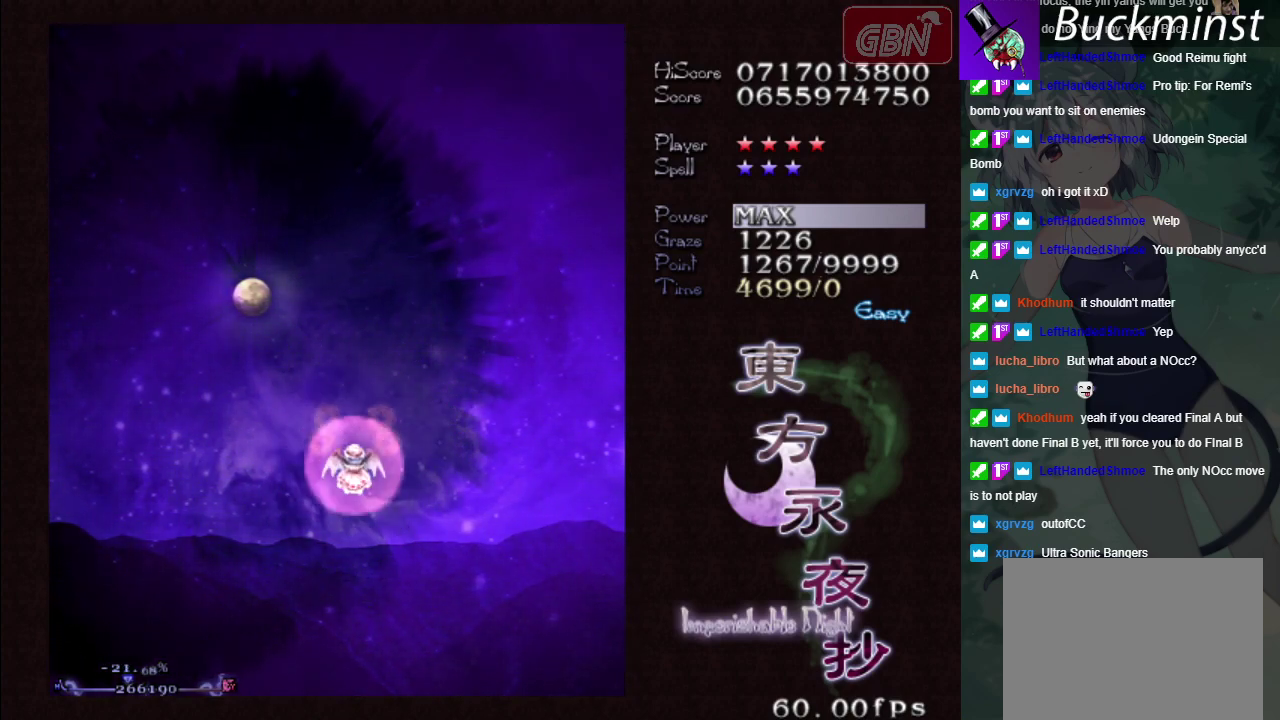
{"dt_ms": 100, "buttons": [], "left_stick": "center", "events": [[33, "X", "up"]]}
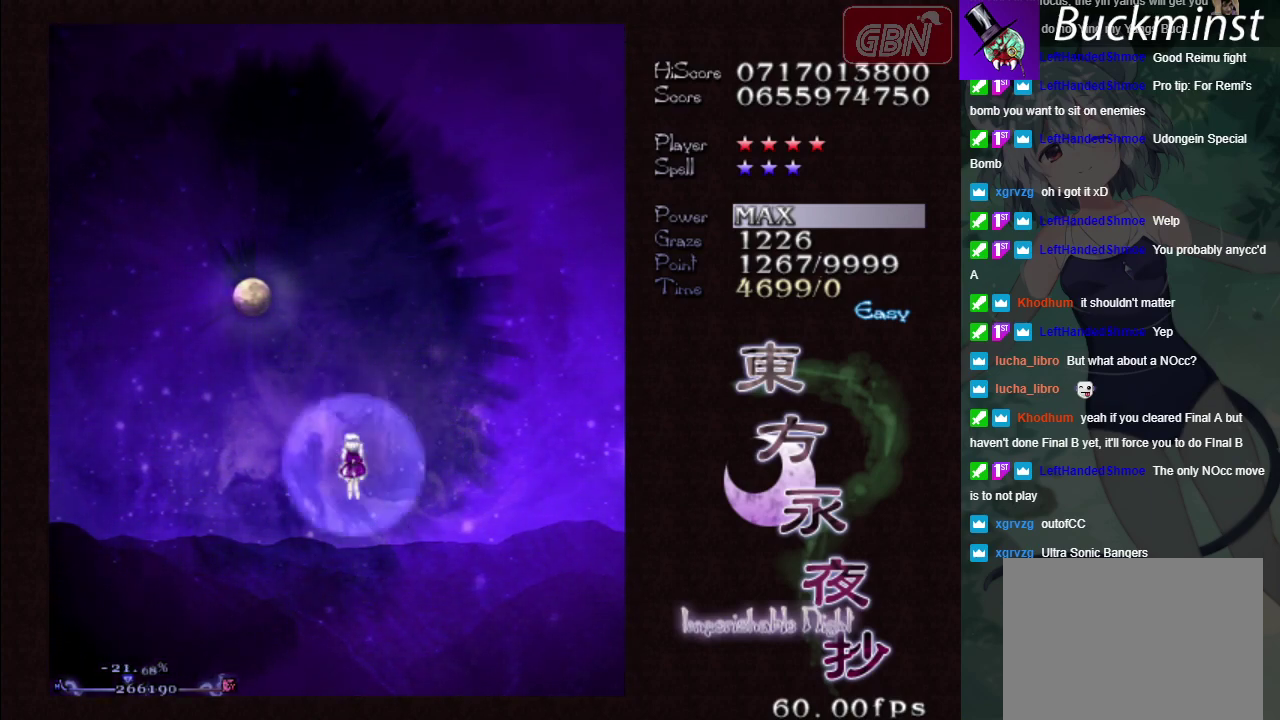
{"dt_ms": 100, "buttons": ["X"], "left_stick": "center", "events": [[33, "X", "down"]]}
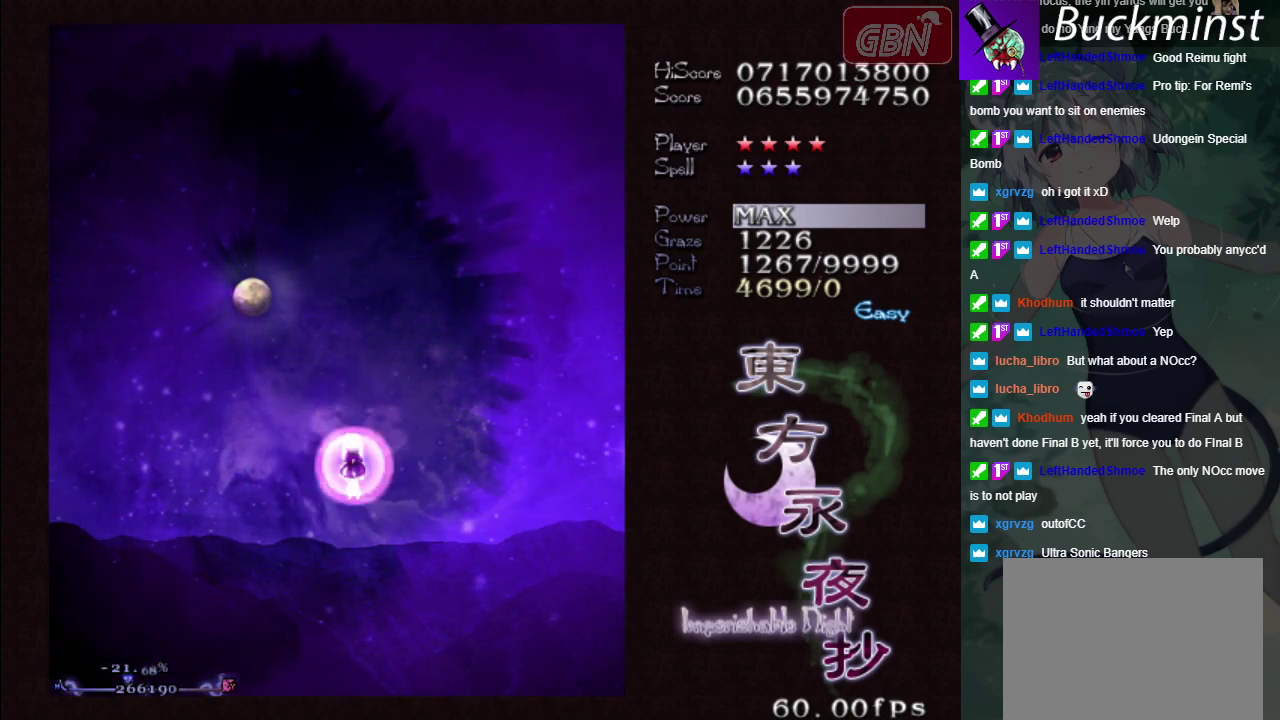
{"dt_ms": 300, "buttons": ["X"], "left_stick": "center", "events": [[17, "X", "up"], [117, "X", "down"], [183, "X", "up"], [283, "X", "down"]]}
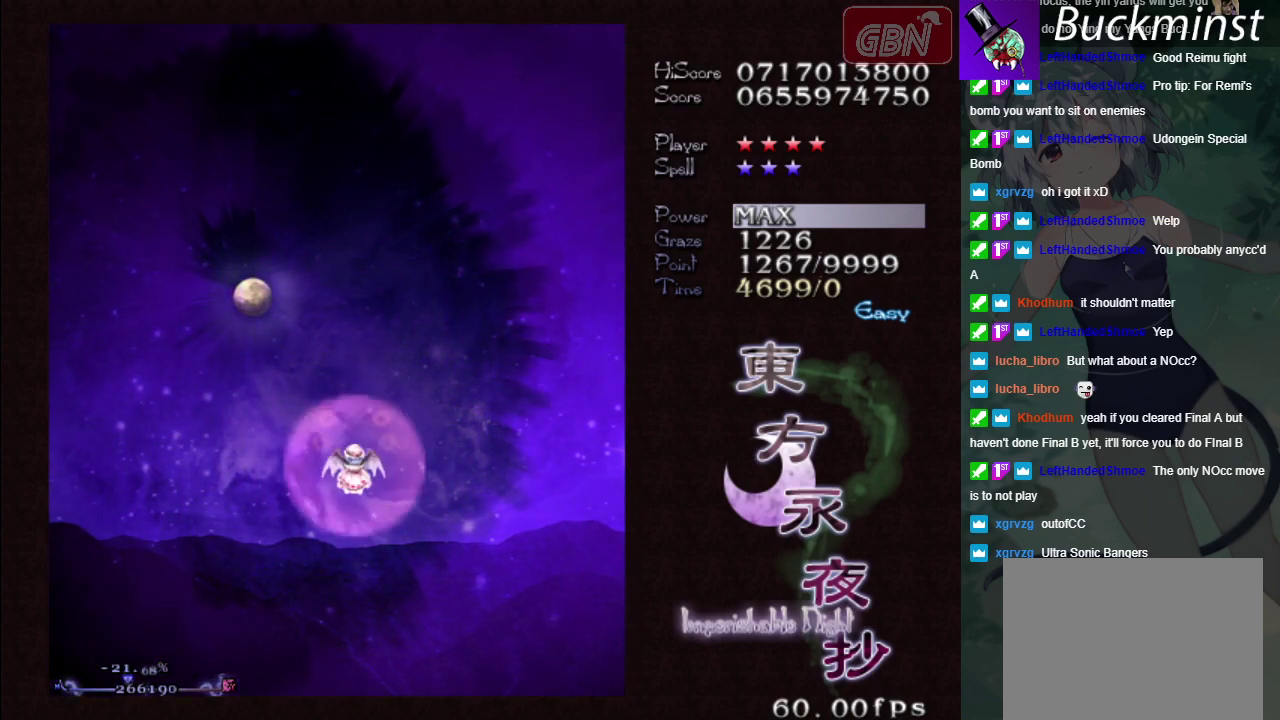
{"dt_ms": 100, "buttons": [], "left_stick": "center", "events": [[50, "X", "up"]]}
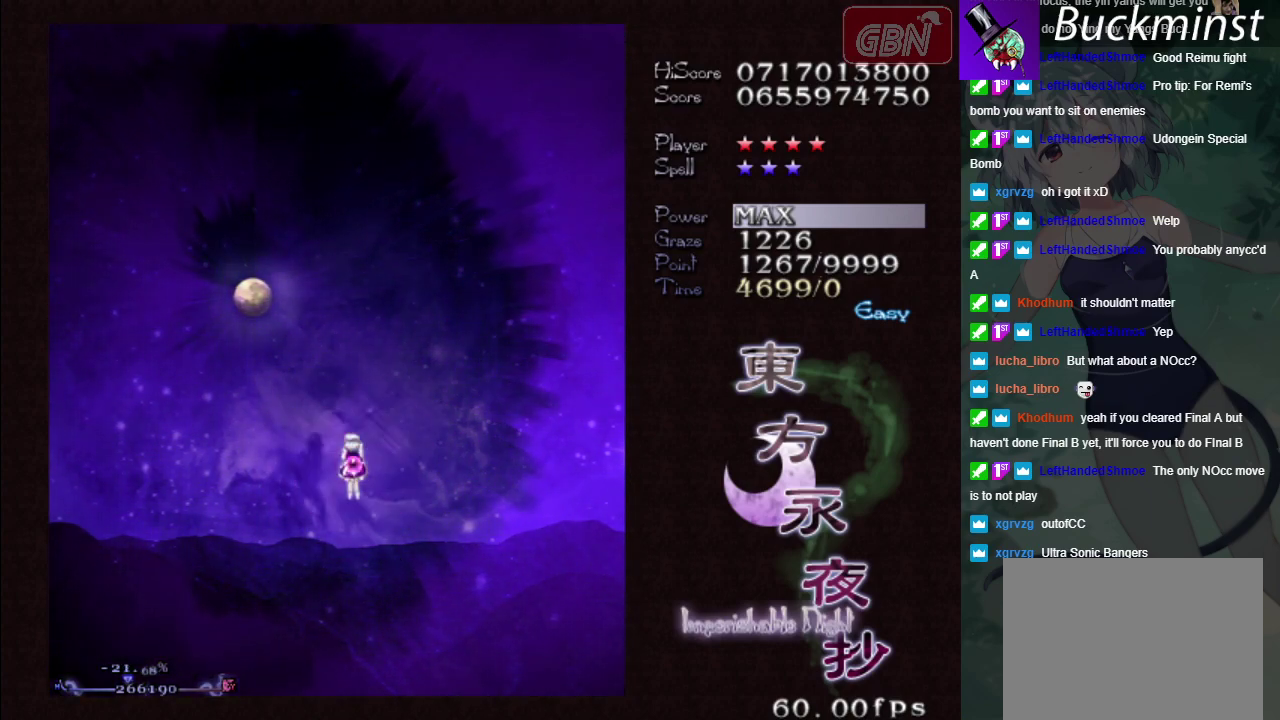
{"dt_ms": 400, "buttons": ["X"], "left_stick": "center", "events": [[33, "left_stick", "left"], [150, "left_stick", "center"], [400, "X", "down"]]}
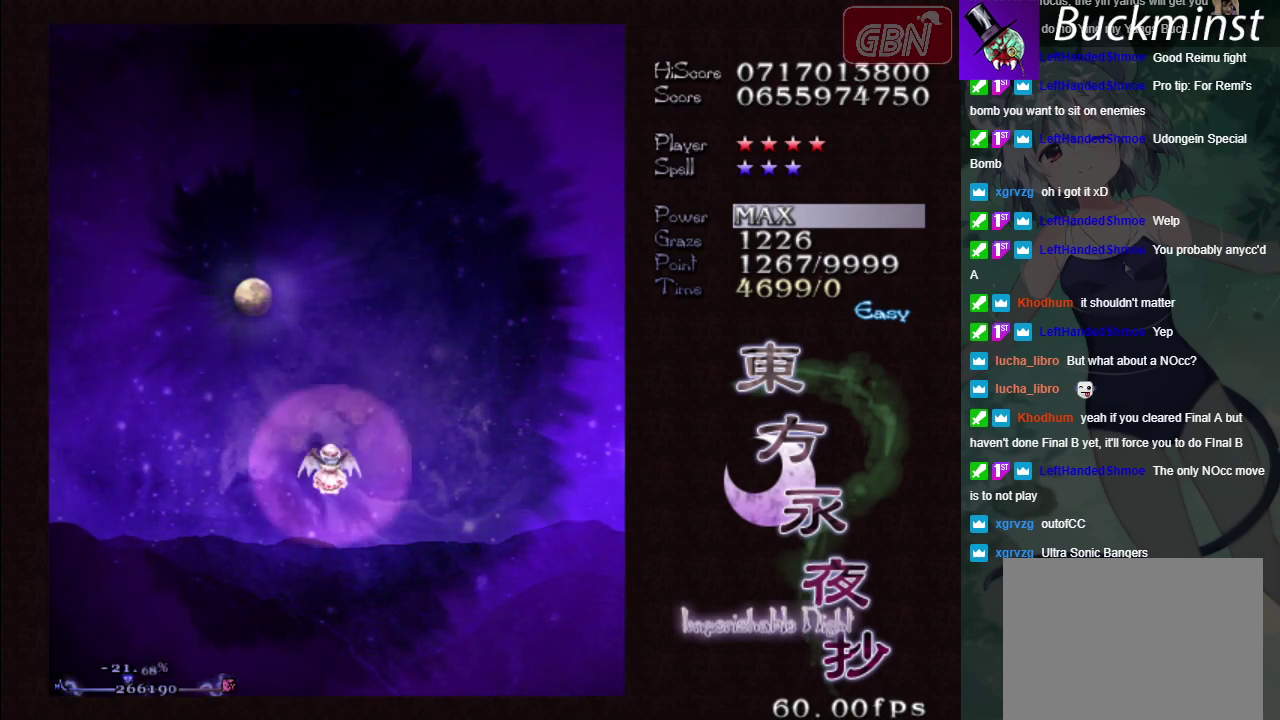
{"dt_ms": 100, "buttons": [], "left_stick": "center", "events": [[50, "X", "up"]]}
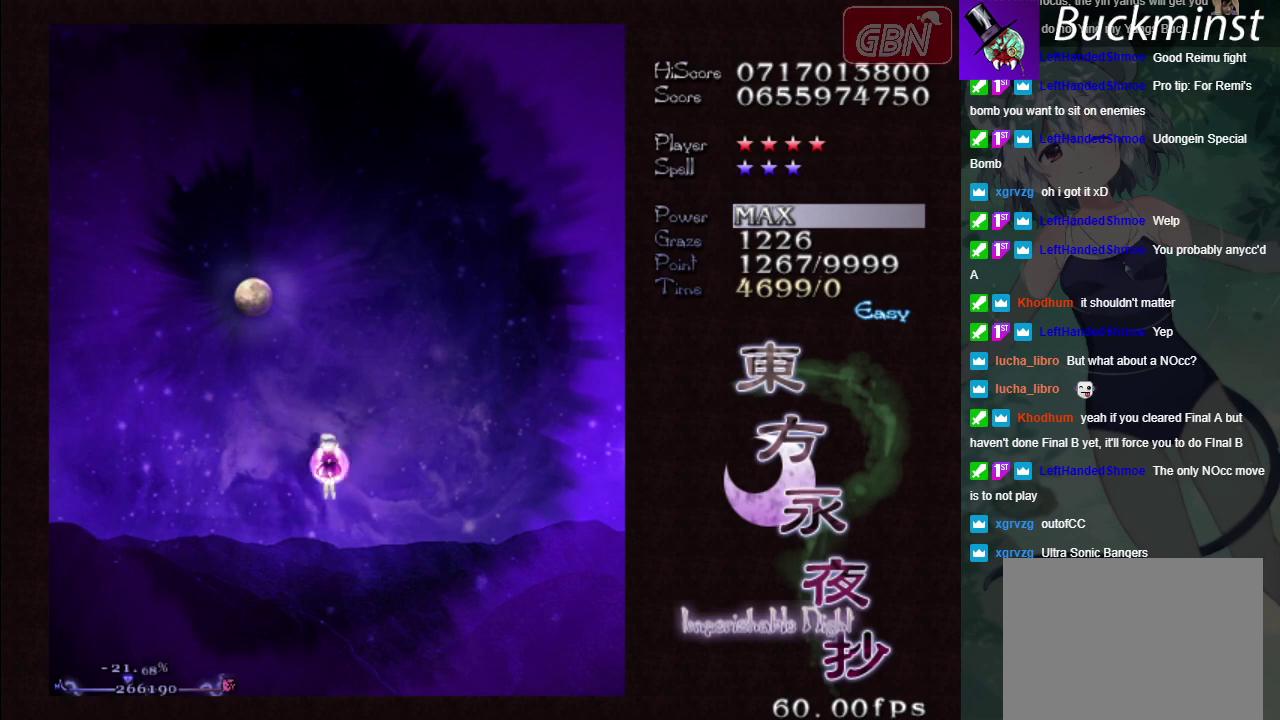
{"dt_ms": 100, "buttons": ["X"], "left_stick": "center", "events": [[50, "X", "down"]]}
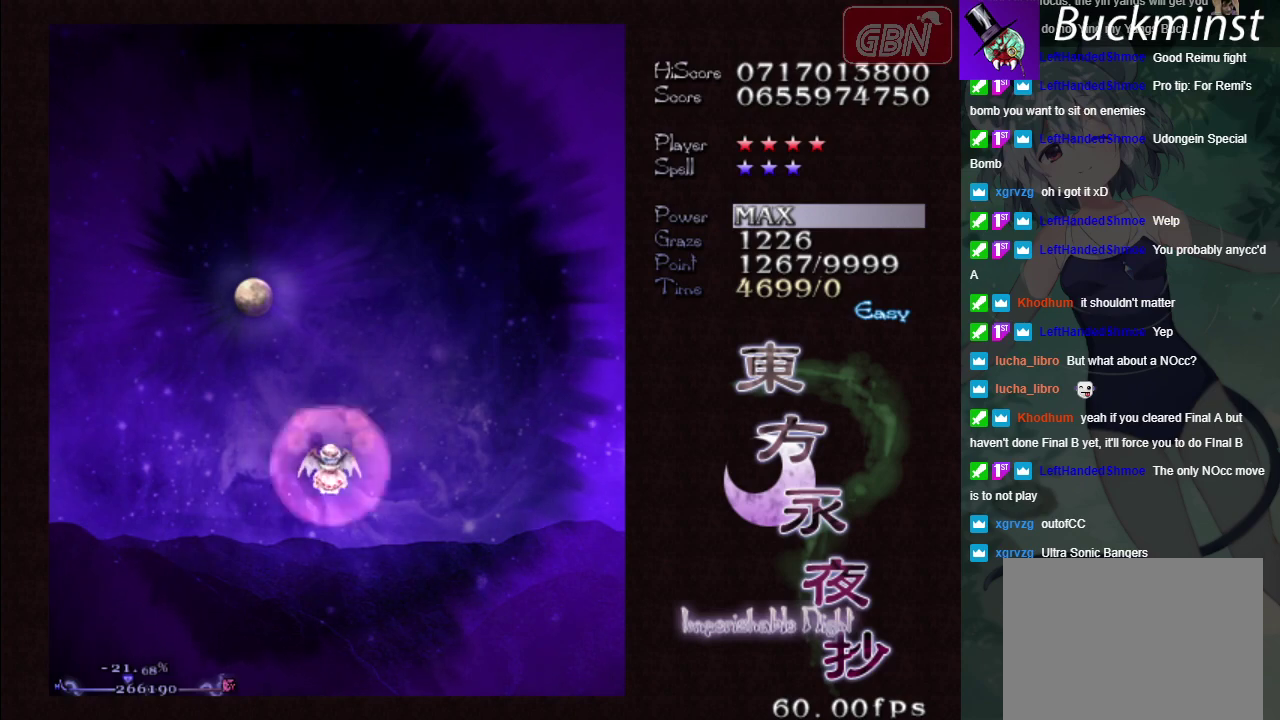
{"dt_ms": 100, "buttons": [], "left_stick": "center", "events": [[33, "X", "up"]]}
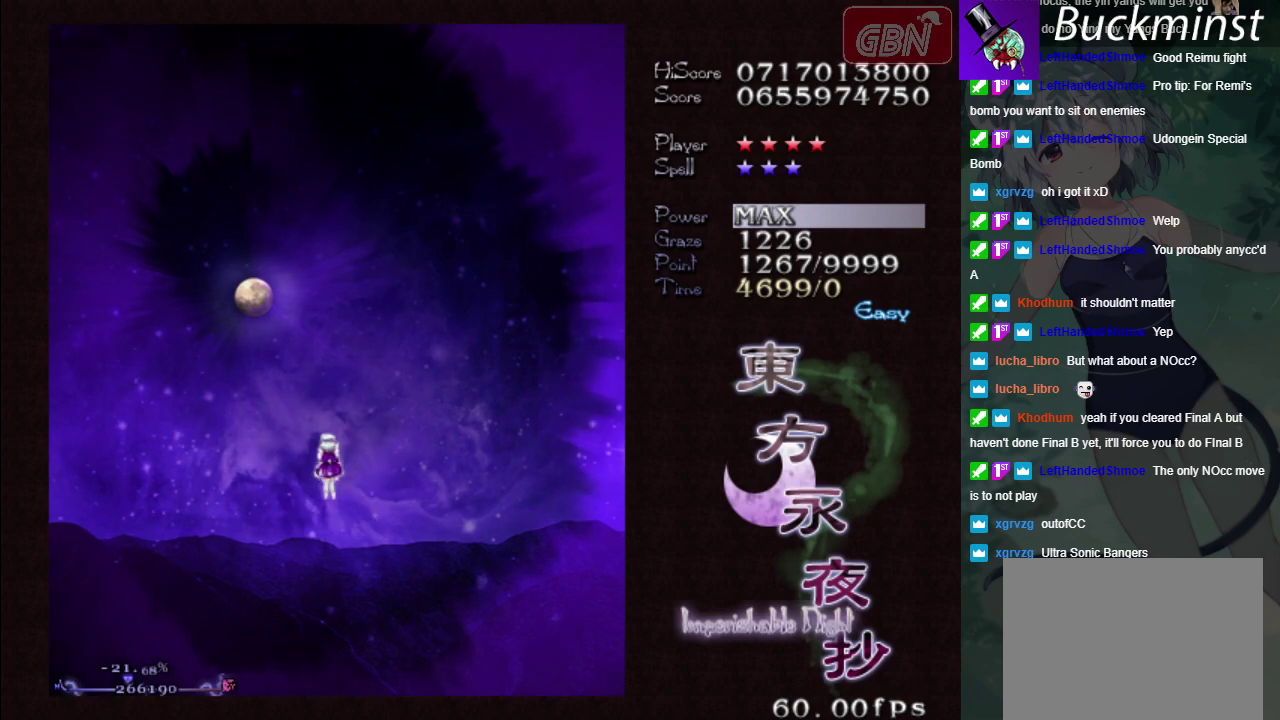
{"dt_ms": 500, "buttons": ["X"], "left_stick": "center", "events": [[33, "left_stick", "down-right"], [183, "left_stick", "down"], [233, "left_stick", "center"], [483, "X", "down"]]}
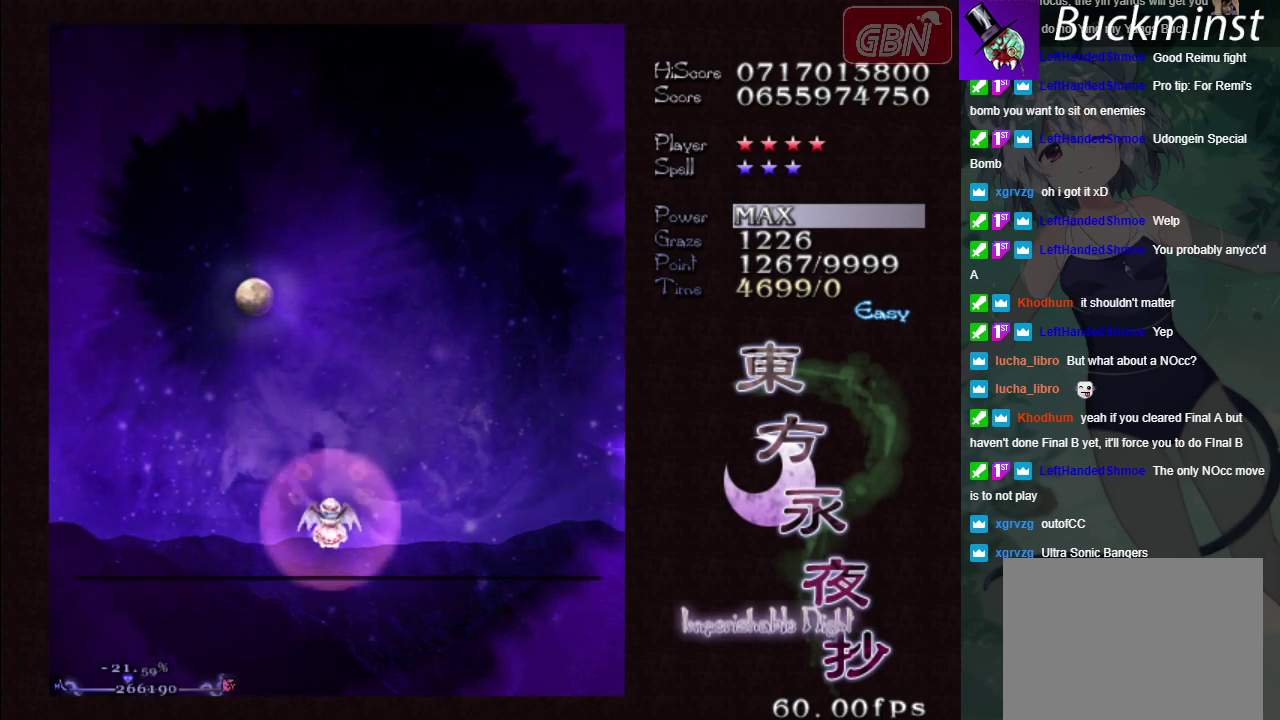
{"dt_ms": 100, "buttons": [], "left_stick": "center", "events": [[33, "X", "up"]]}